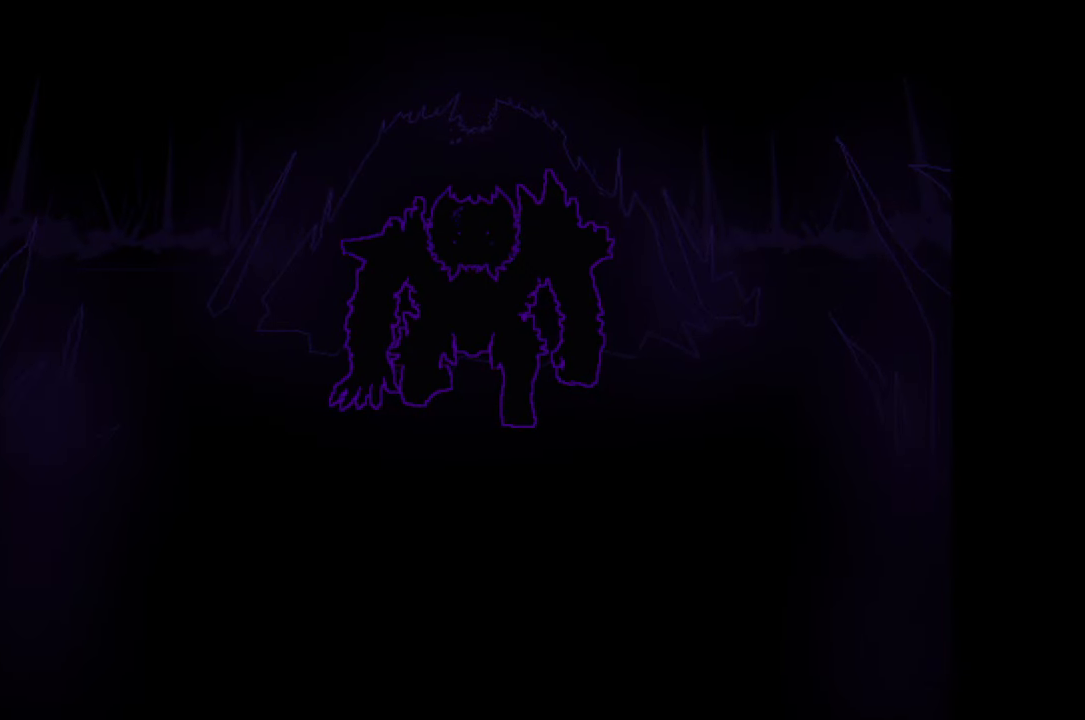
Gameplay with keyboard and mouse; each line is a JSON object with the keys and mouse buttons held at the frame after it. "events" lists presses ("down") and releases ("up") of "c", "down", "left", "right", "up", "x", "z", "mouse_left" and "mouse_right" between this image and that frame as [ms after this image, input, new state], when the widget could be followed in between. "mouse_left", "mouse_right" = the "left", "right" buttons of the "mouse" list. No other keys are recorded. Mouse movement is not recorded.
{"keys": ["x"], "mouse": [], "events": [[300, "z", "down"], [400, "x", "down"], [400, "z", "up"], [433, "x", "up"], [433, "z", "down"], [500, "x", "down"], [500, "z", "up"]]}
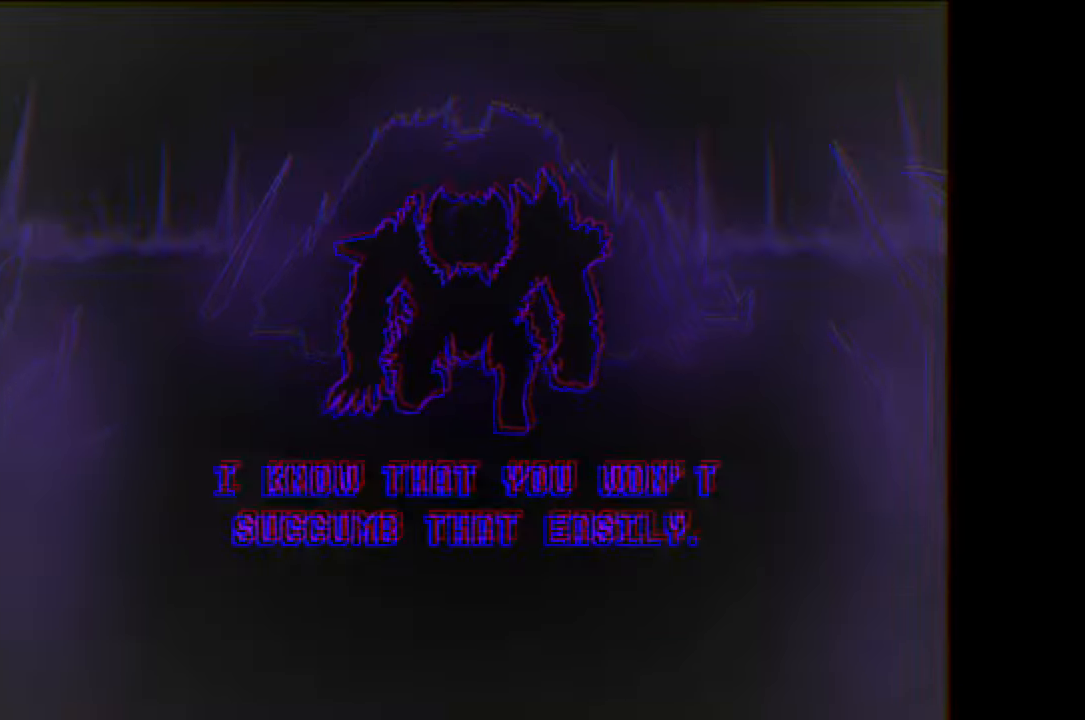
{"keys": ["x", "z"], "mouse": [], "events": [[66, "x", "up"], [66, "z", "down"], [133, "x", "down"], [133, "z", "up"], [166, "x", "up"], [166, "z", "down"], [233, "x", "down"], [233, "z", "up"], [300, "x", "up"], [300, "z", "down"], [366, "x", "down"], [366, "z", "up"], [400, "z", "down"], [466, "x", "up"], [500, "x", "down"]]}
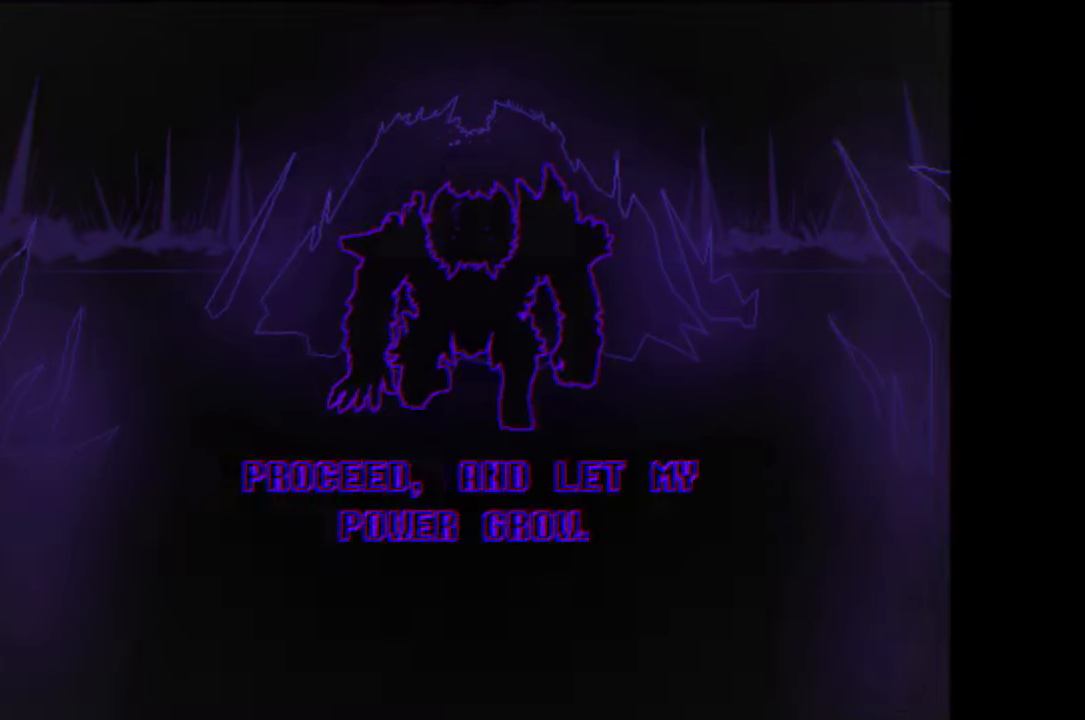
{"keys": [], "mouse": [], "events": [[33, "z", "up"], [100, "x", "up"], [100, "z", "down"], [133, "x", "down"], [133, "z", "up"], [200, "z", "down"], [233, "x", "up"], [266, "x", "down"], [266, "z", "up"], [333, "z", "down"], [400, "x", "up"], [400, "z", "up"]]}
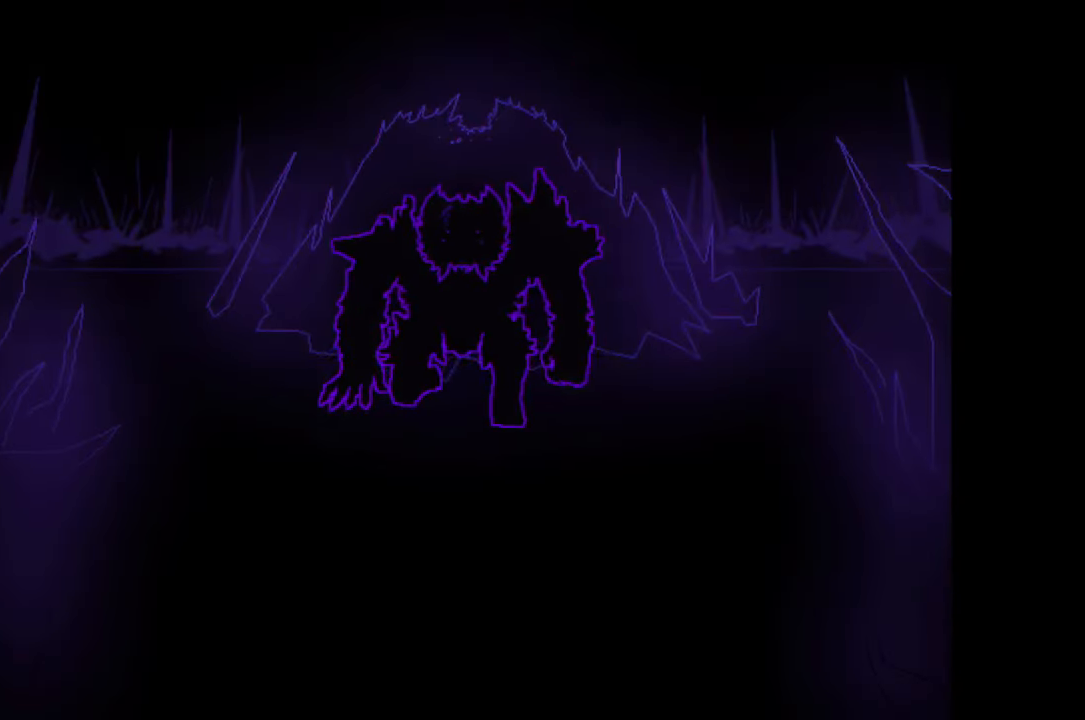
{"keys": [], "mouse": [], "events": []}
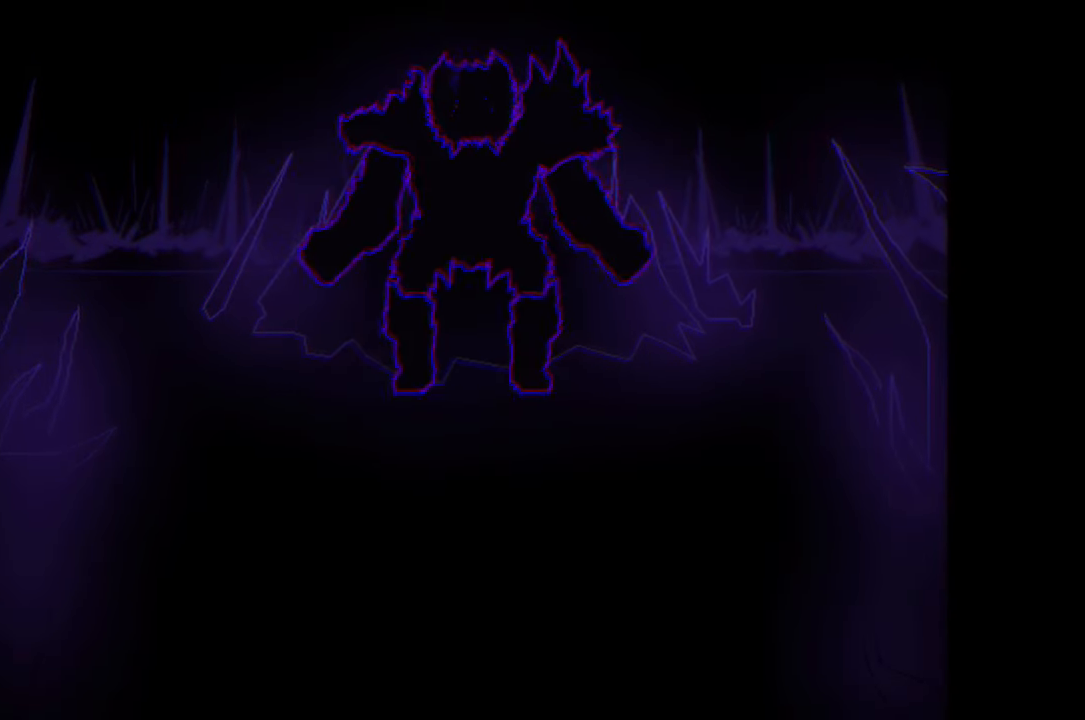
{"keys": [], "mouse": [], "events": [[33, "x", "down"], [66, "z", "down"], [133, "x", "up"], [166, "x", "down"], [166, "z", "up"], [233, "x", "up"], [233, "z", "down"], [300, "x", "down"], [300, "z", "up"], [366, "z", "down"], [400, "x", "up"], [466, "x", "down"], [466, "z", "up"], [500, "x", "up"]]}